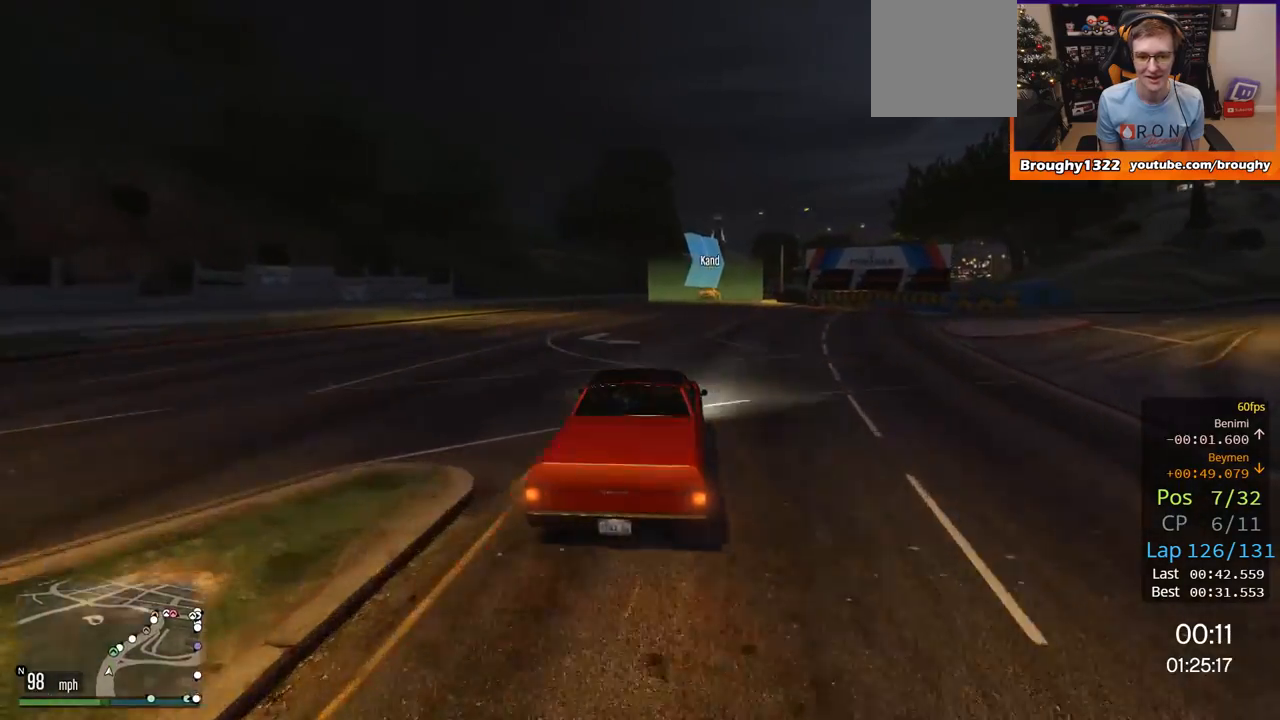
Gameplay with a controller (Xbox layout); each line is a JSON object with the inputs held at the frame after it. "events" lists button and stick changes between this image and that frame as [ms after this image, input, new state], when the widget could be followed in between.
{"buttons": ["R2"], "left_stick": "right", "right_stick": "center", "events": [[100, "left_stick", "right"], [284, "left_stick", "center"], [434, "left_stick", "right"]]}
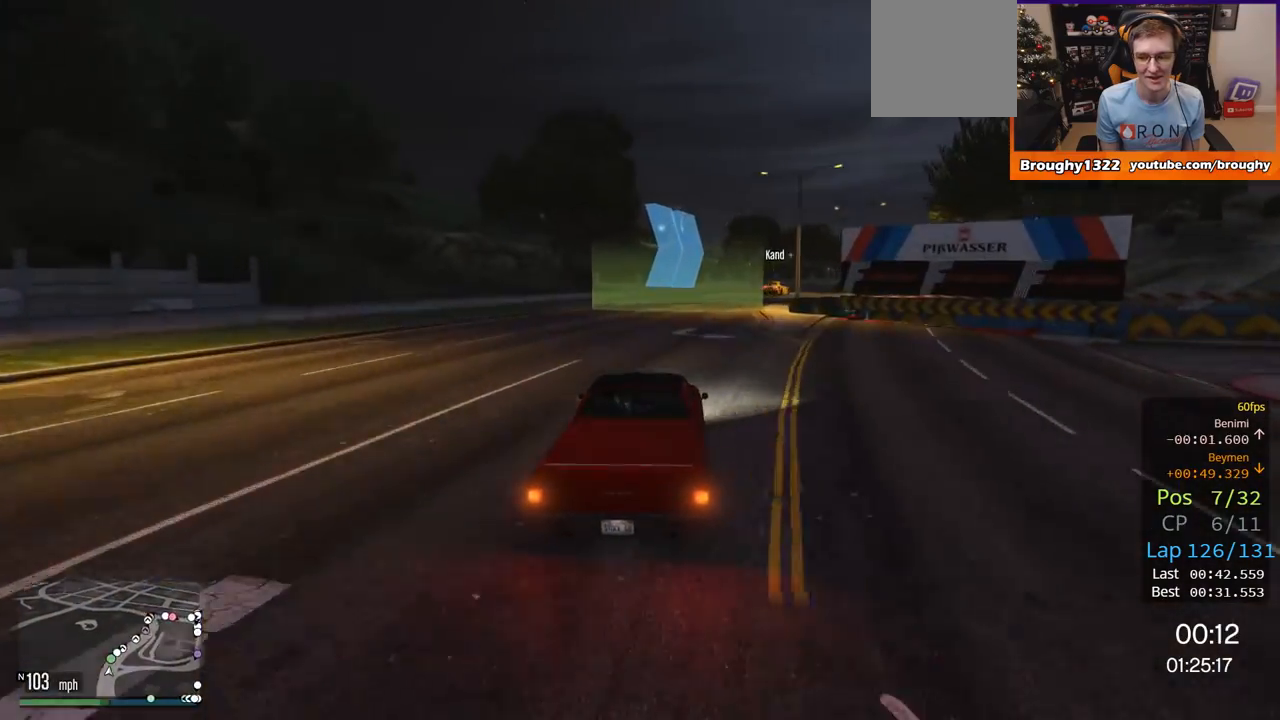
{"buttons": ["R2"], "left_stick": "center", "right_stick": "center", "events": [[400, "left_stick", "center"]]}
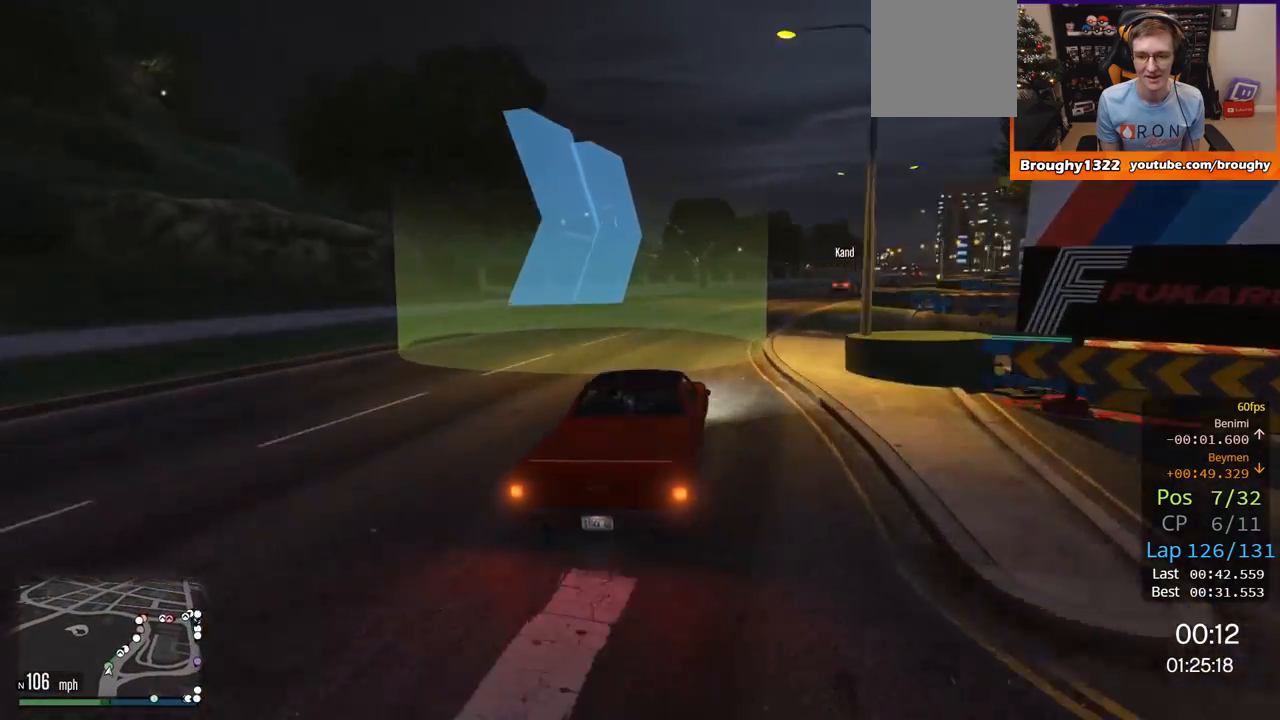
{"buttons": ["R2"], "left_stick": "right", "right_stick": "center", "events": [[34, "left_stick", "right"]]}
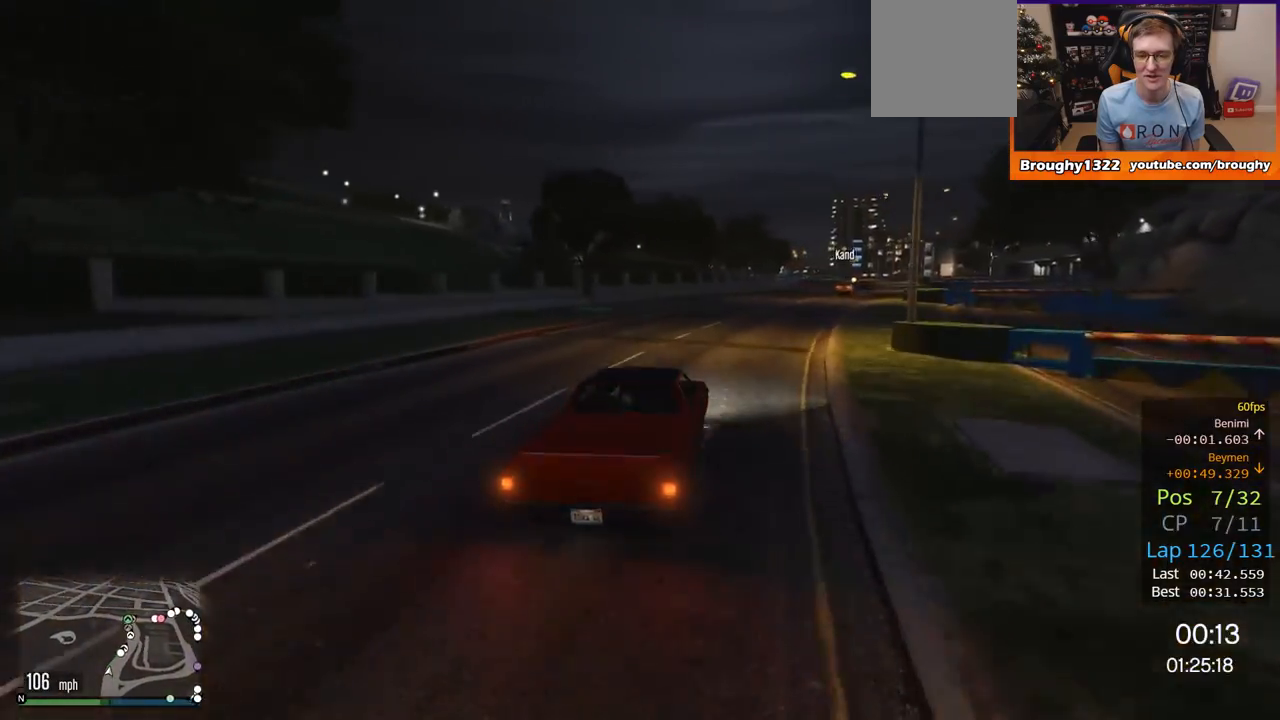
{"buttons": ["R2"], "left_stick": "right", "right_stick": "center", "events": []}
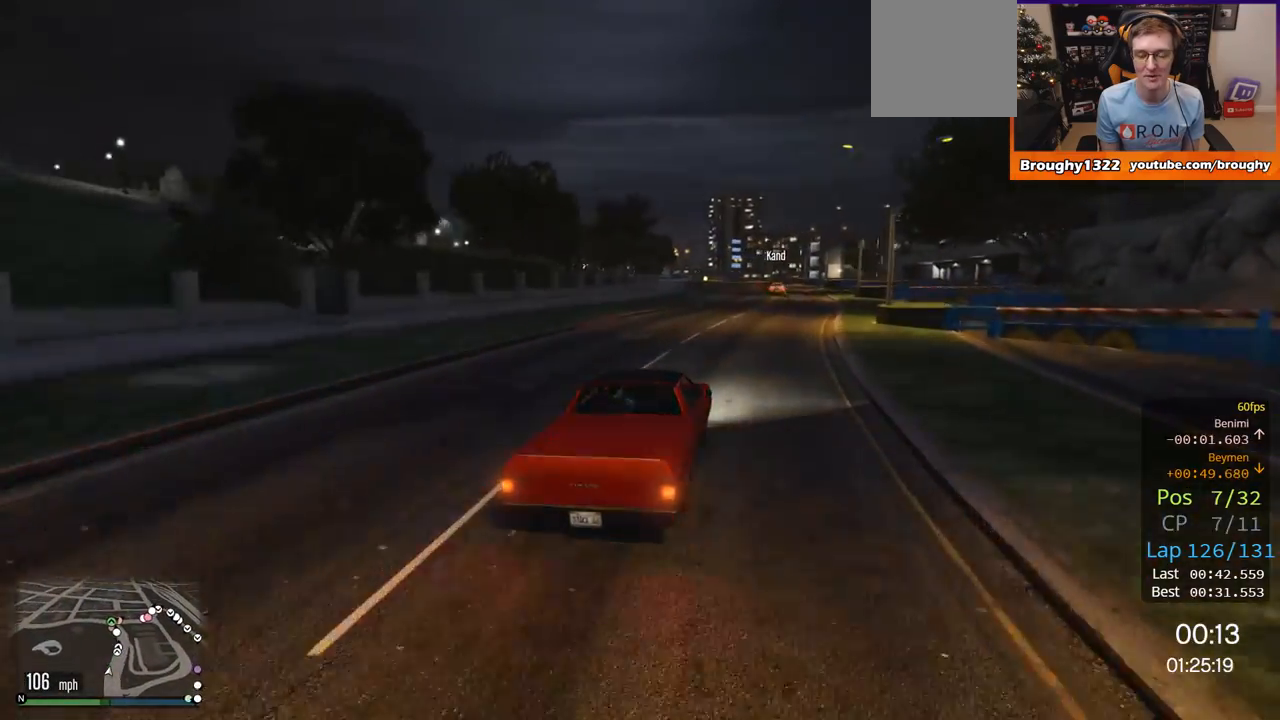
{"buttons": ["R2"], "left_stick": "up-left", "right_stick": "center", "events": [[117, "left_stick", "center"], [484, "left_stick", "up-left"]]}
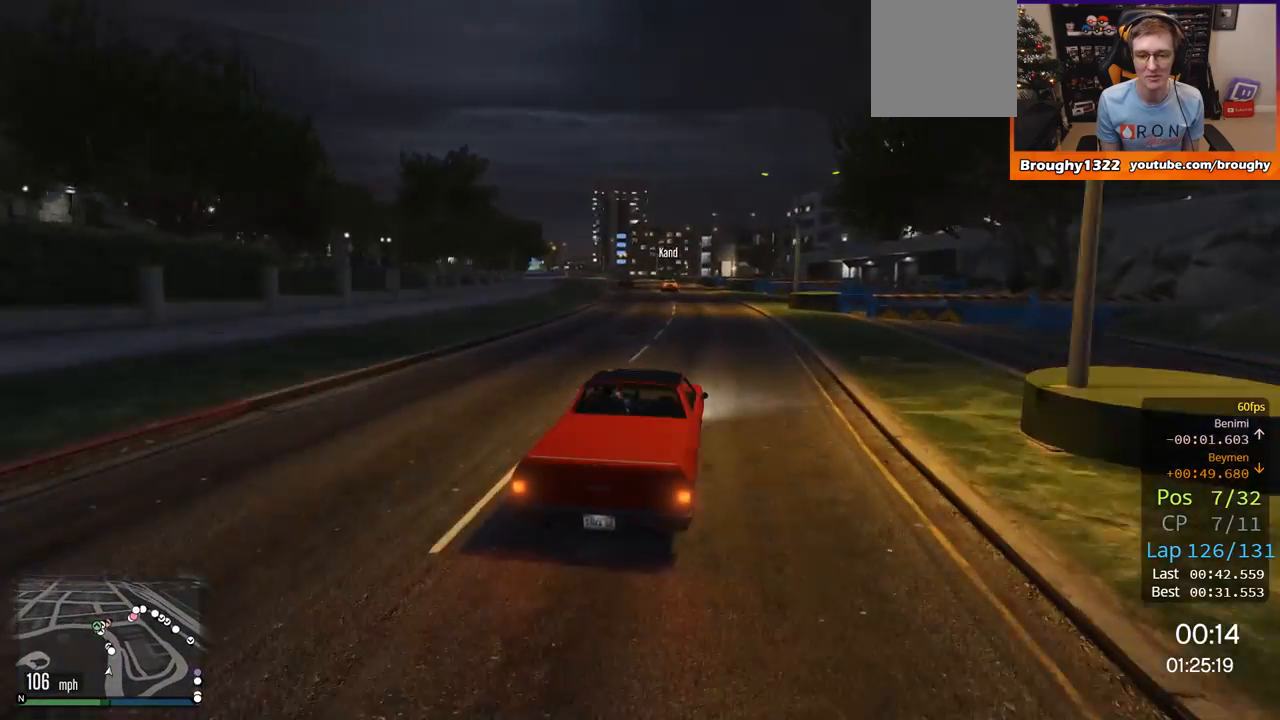
{"buttons": ["R2"], "left_stick": "center", "right_stick": "center", "events": [[400, "left_stick", "center"]]}
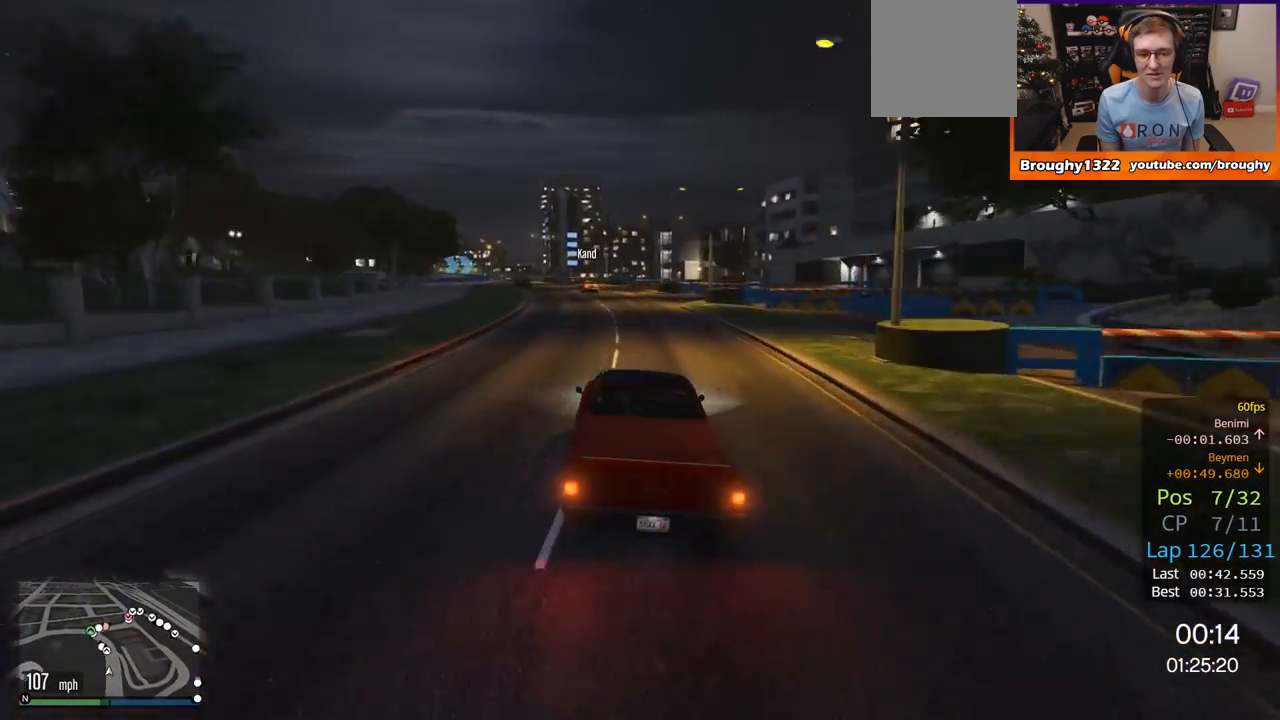
{"buttons": ["R2"], "left_stick": "center", "right_stick": "center", "events": [[67, "left_stick", "left"], [234, "left_stick", "center"]]}
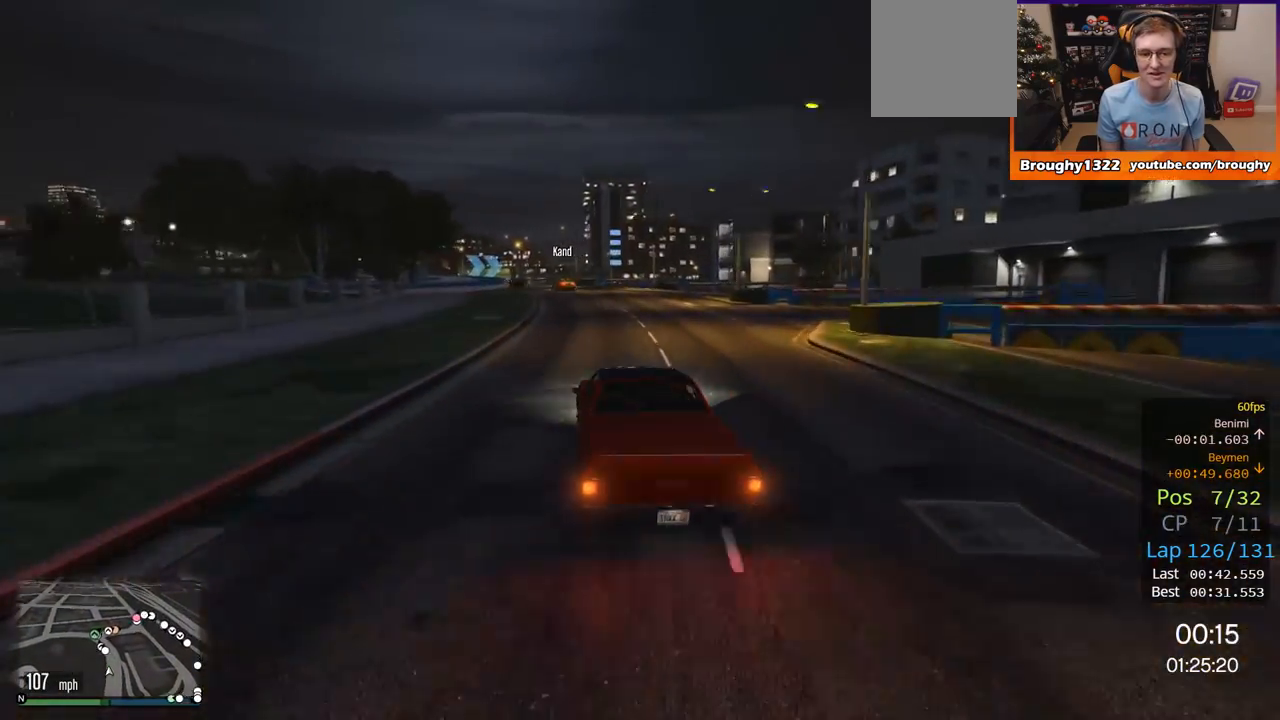
{"buttons": ["R2"], "left_stick": "left", "right_stick": "center", "events": [[400, "left_stick", "left"]]}
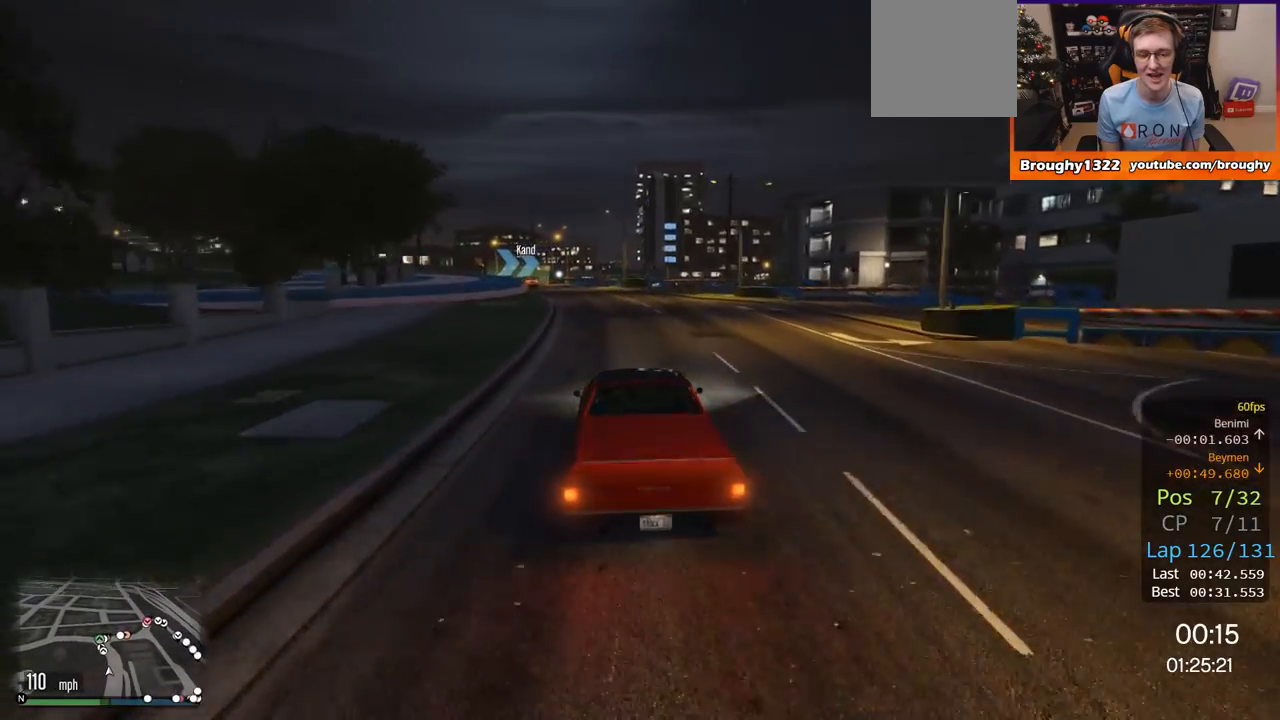
{"buttons": ["R2"], "left_stick": "center", "right_stick": "center", "events": [[34, "left_stick", "center"], [200, "left_stick", "left"], [367, "left_stick", "center"]]}
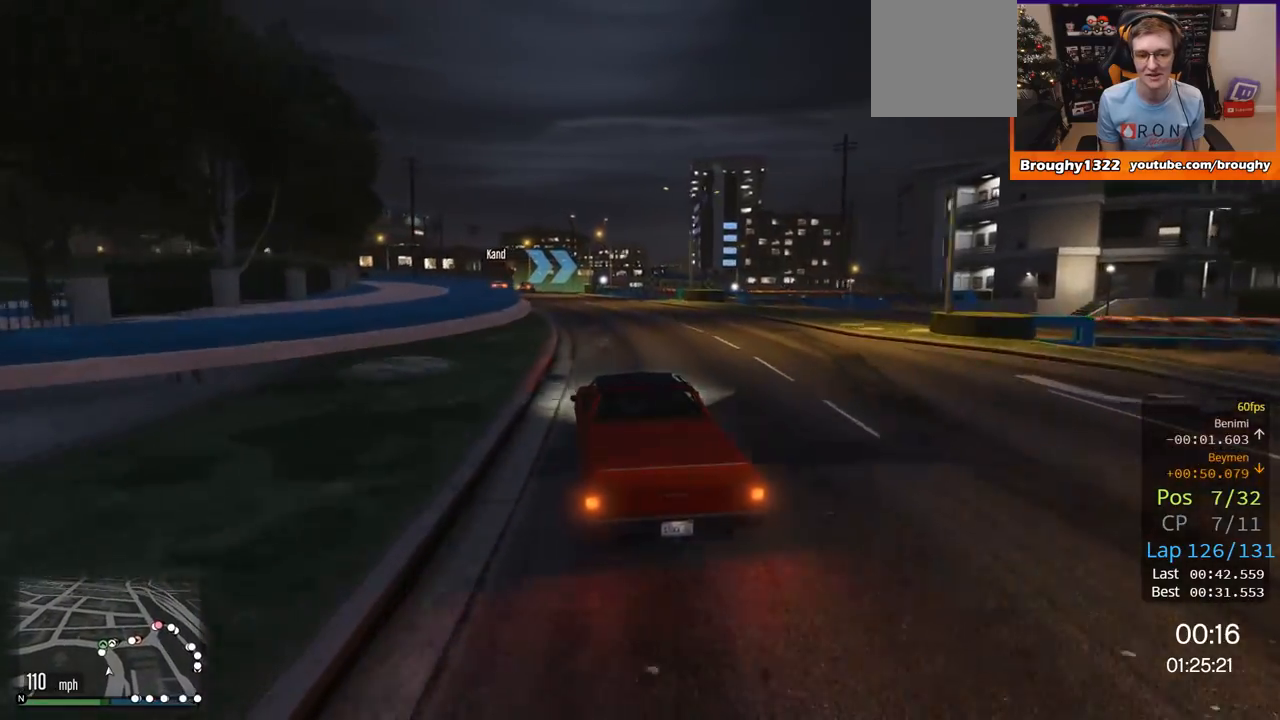
{"buttons": ["L2"], "left_stick": "up-left", "right_stick": "center", "events": [[217, "left_stick", "up-left"], [333, "R2", "up"], [400, "L2", "down"], [400, "left_stick", "center"], [500, "left_stick", "up-left"]]}
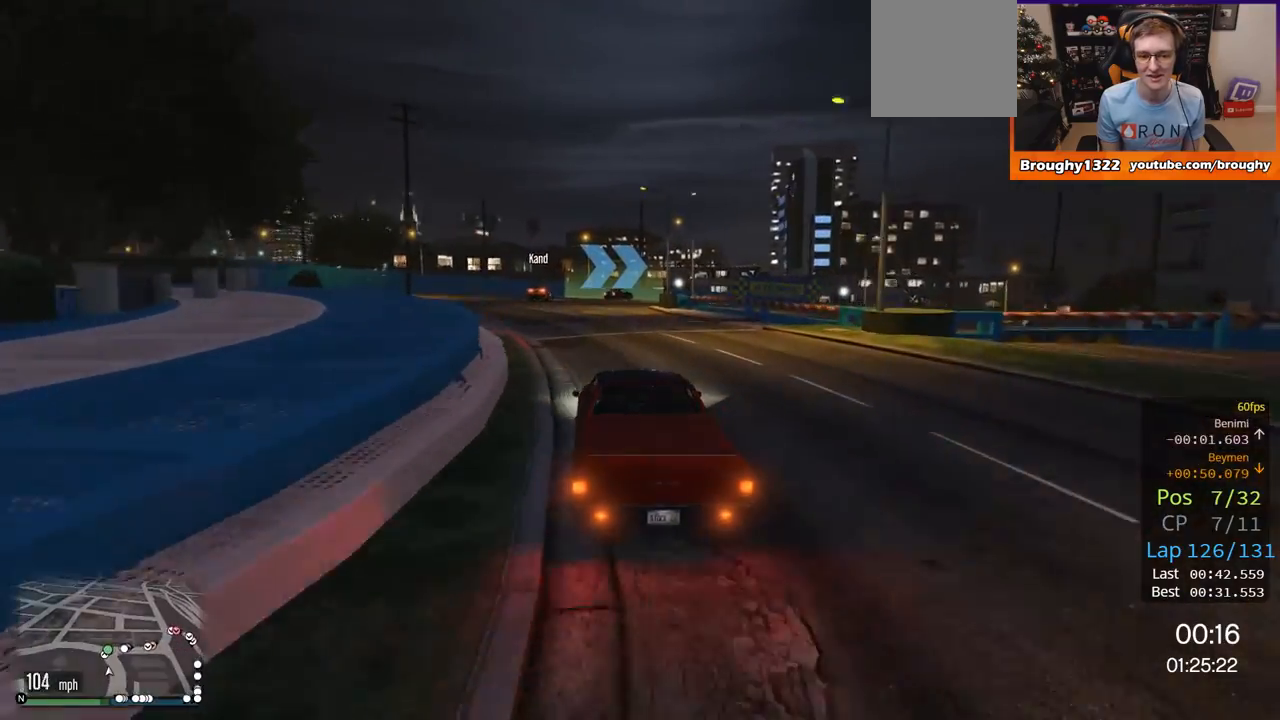
{"buttons": [], "left_stick": "center", "right_stick": "center", "events": [[150, "left_stick", "center"], [434, "L2", "up"]]}
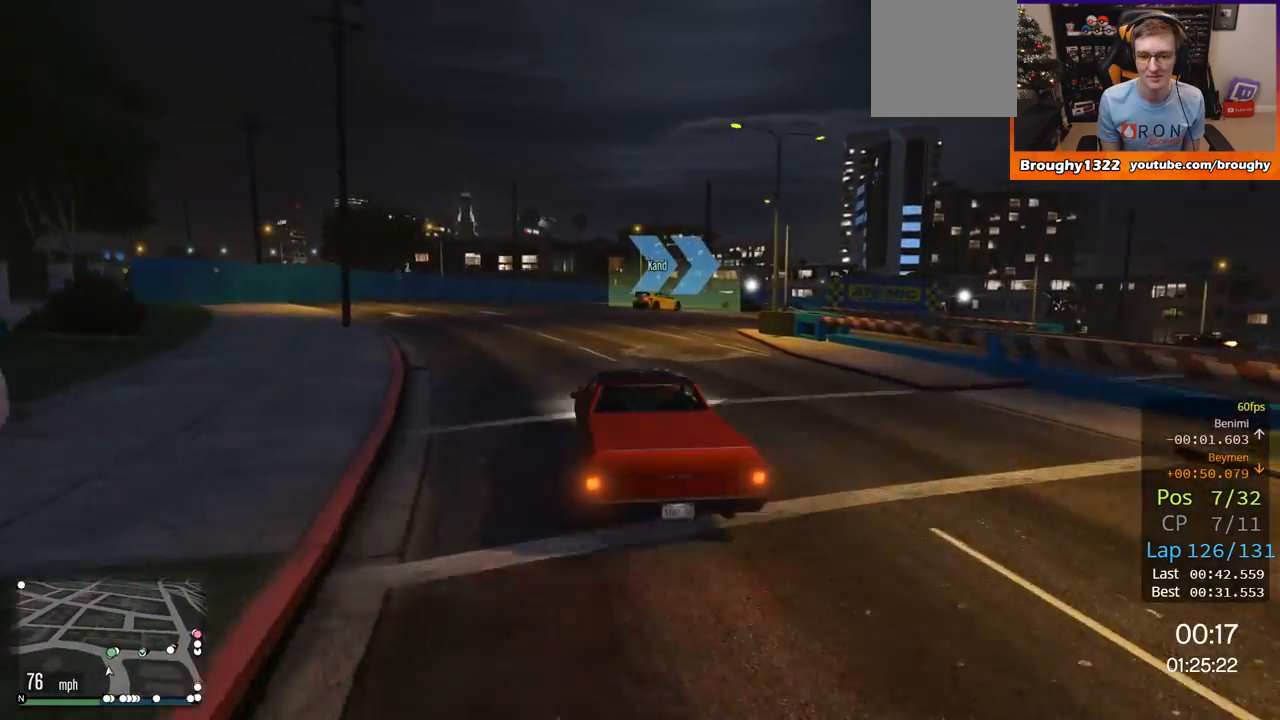
{"buttons": ["L2"], "left_stick": "up-right", "right_stick": "center"}
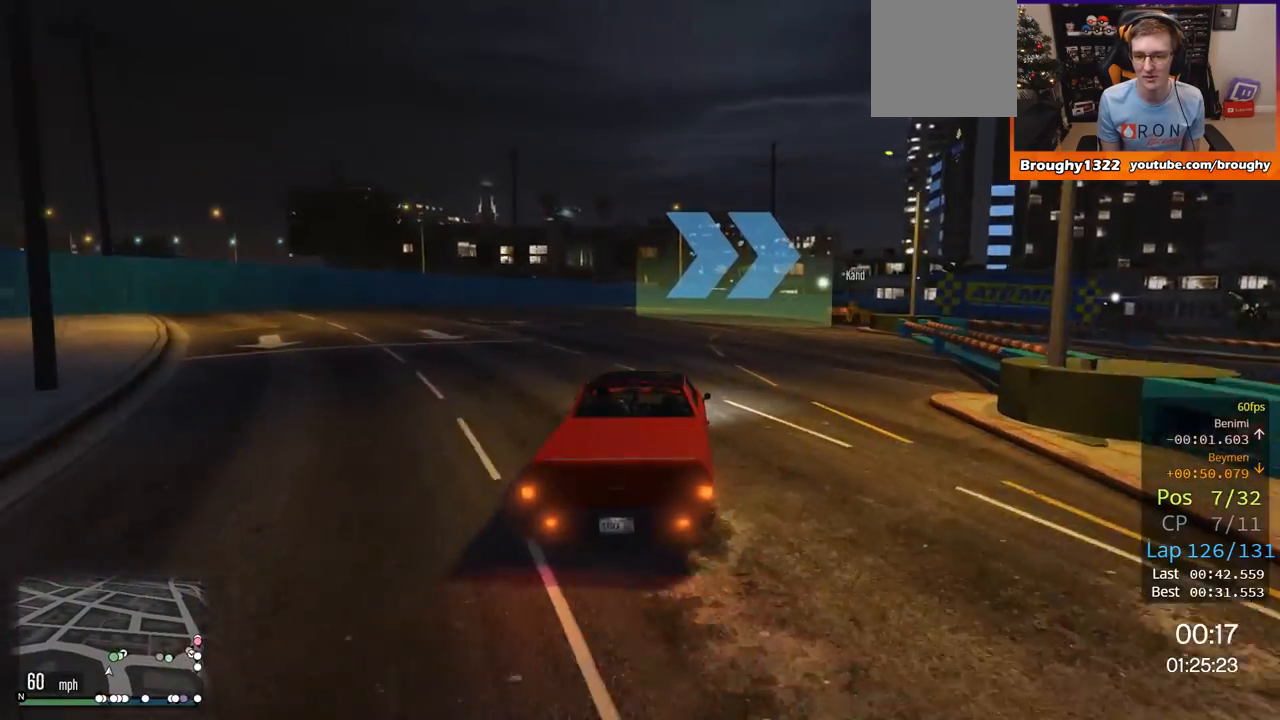
{"buttons": ["R2"], "left_stick": "right", "right_stick": "center", "events": [[100, "L2", "up"], [167, "left_stick", "right"], [334, "left_stick", "center"], [501, "R2", "down"], [501, "left_stick", "right"]]}
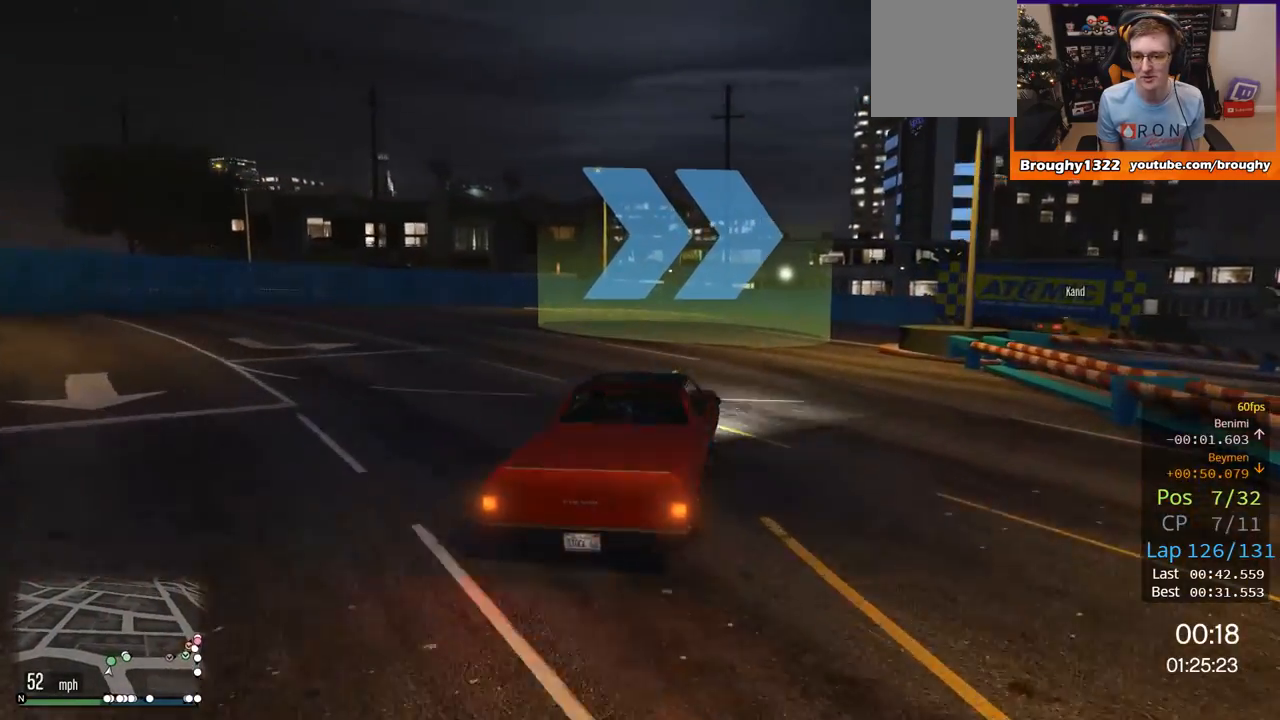
{"buttons": [], "left_stick": "center", "right_stick": "center", "events": [[100, "R2", "up"], [500, "left_stick", "center"]]}
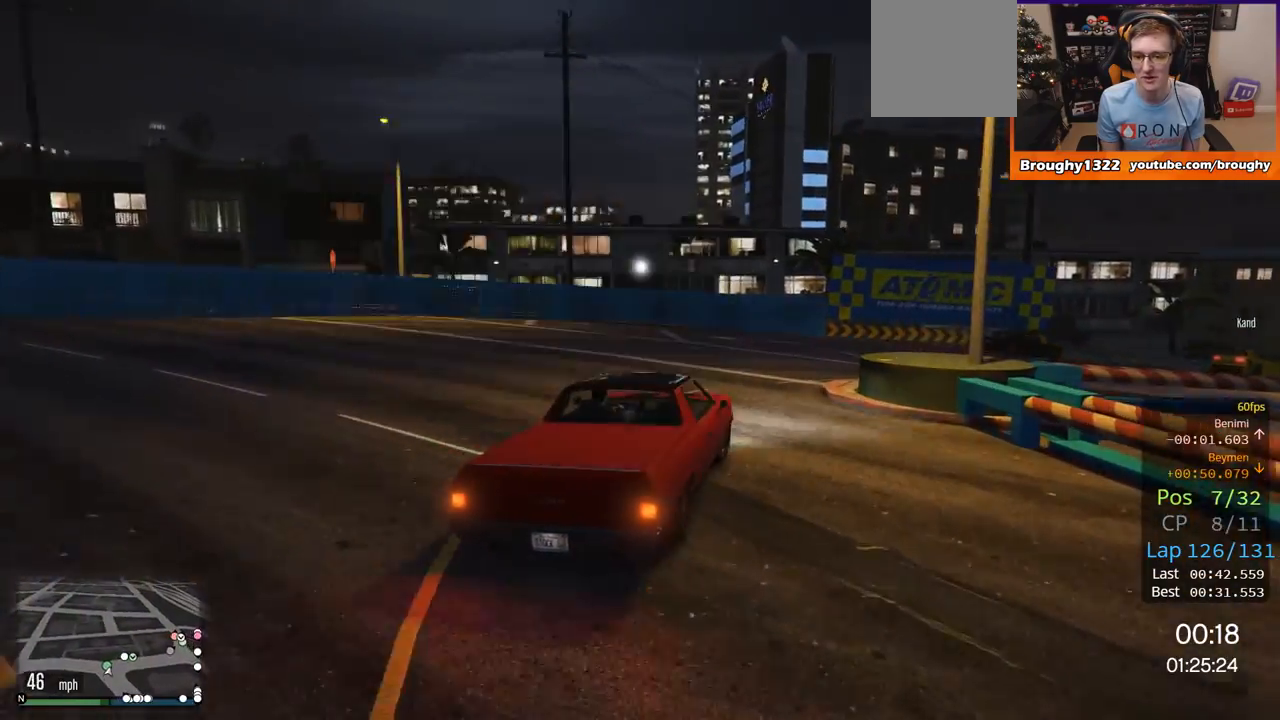
{"buttons": ["R2"], "left_stick": "right", "right_stick": "center", "events": [[67, "R2", "down"], [84, "left_stick", "right"], [351, "left_stick", "center"], [434, "left_stick", "right"]]}
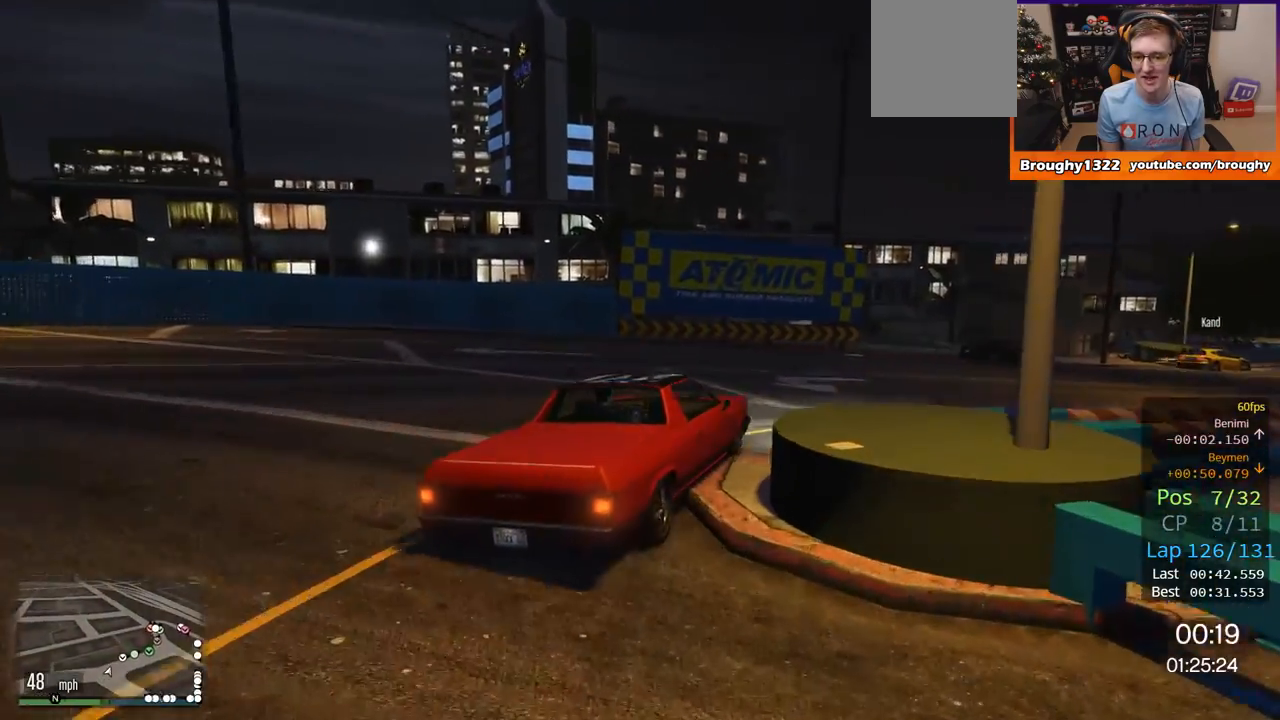
{"buttons": ["R2"], "left_stick": "center", "right_stick": "center", "events": [[134, "left_stick", "center"], [250, "left_stick", "right"], [484, "left_stick", "center"]]}
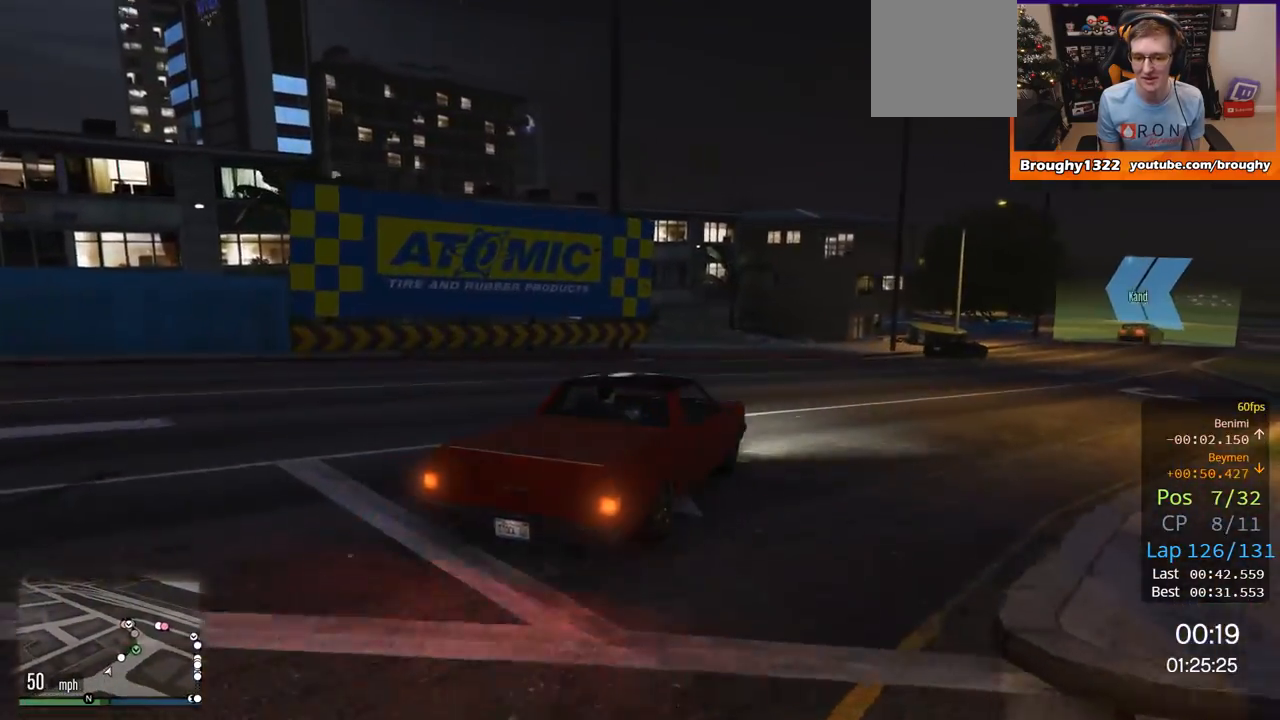
{"buttons": ["R2"], "left_stick": "right", "right_stick": "center", "events": [[83, "left_stick", "right"]]}
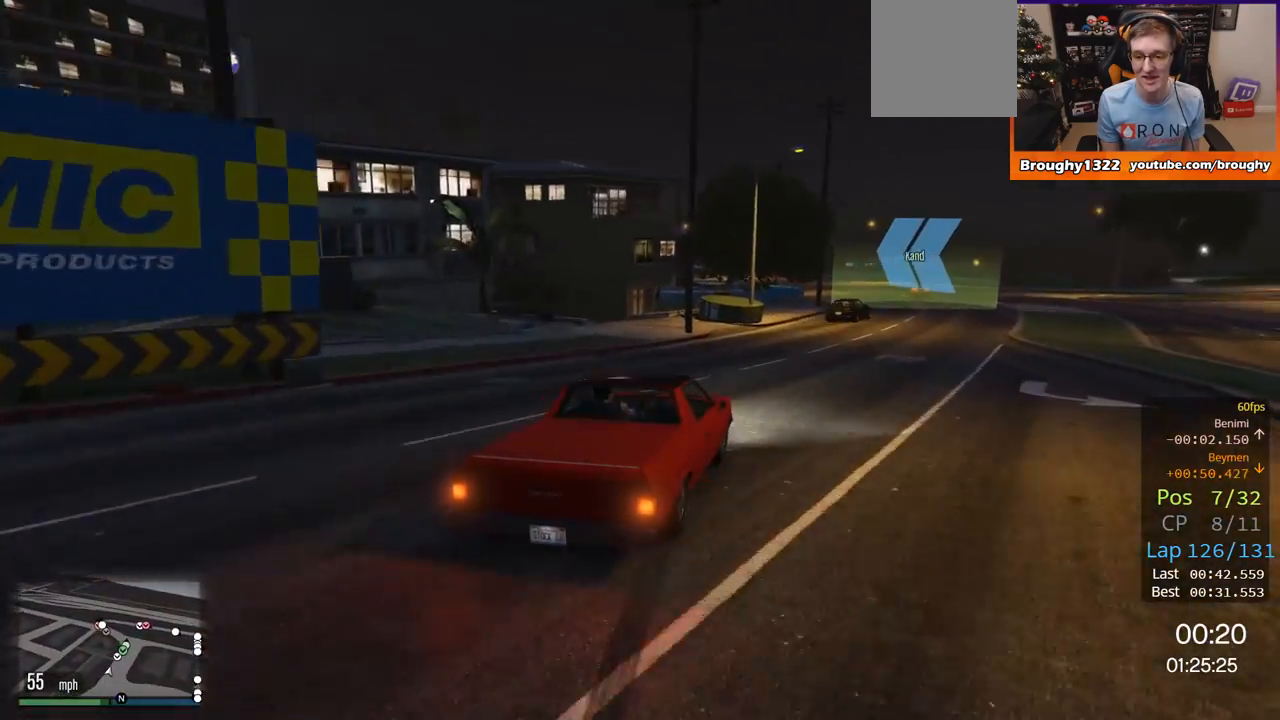
{"buttons": ["R2"], "left_stick": "center", "right_stick": "center", "events": [[17, "left_stick", "center"], [350, "left_stick", "right"], [417, "left_stick", "center"]]}
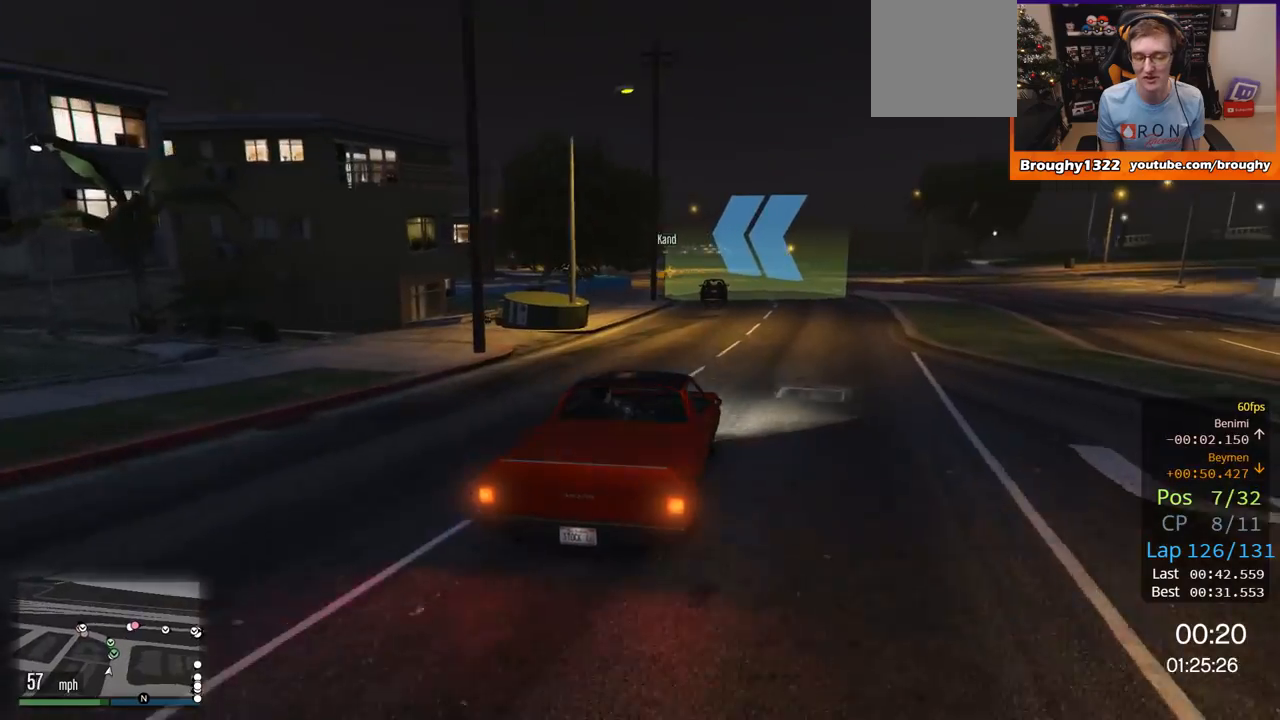
{"buttons": ["R2"], "left_stick": "center", "right_stick": "center", "events": []}
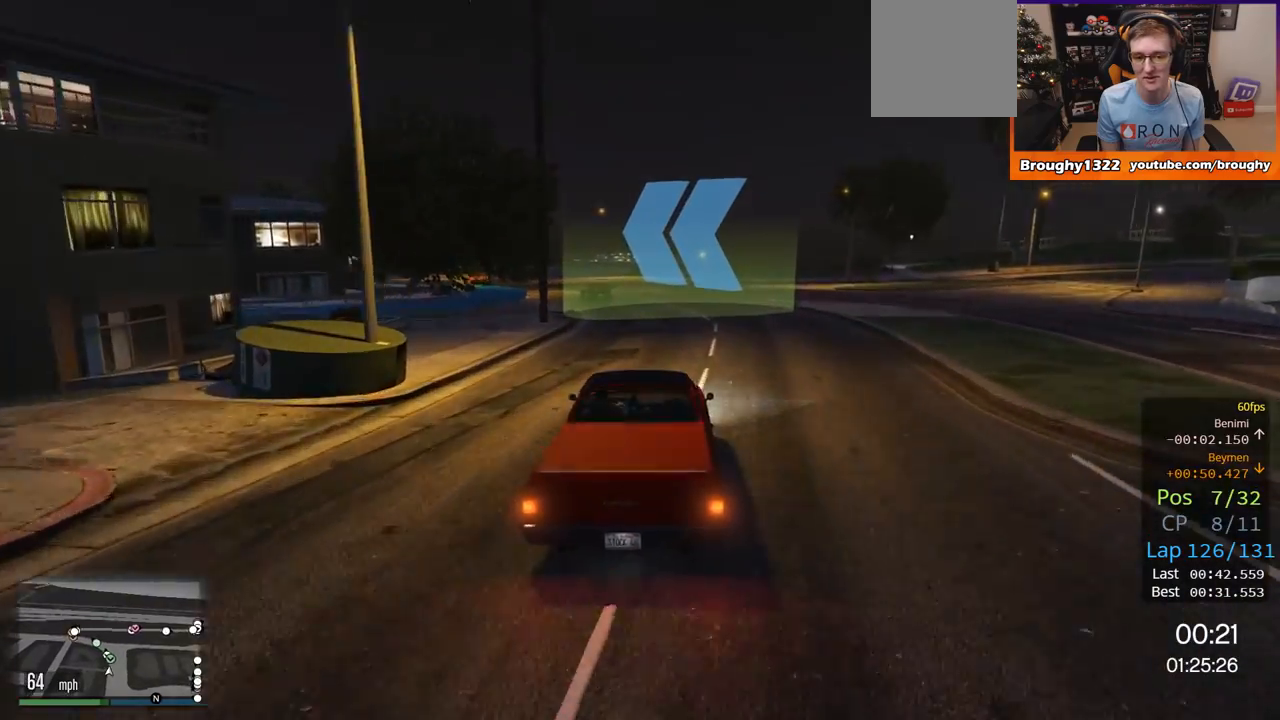
{"buttons": ["R2"], "left_stick": "up-left", "right_stick": "center", "events": [[184, "left_stick", "up-left"], [384, "left_stick", "center"], [484, "left_stick", "up-left"]]}
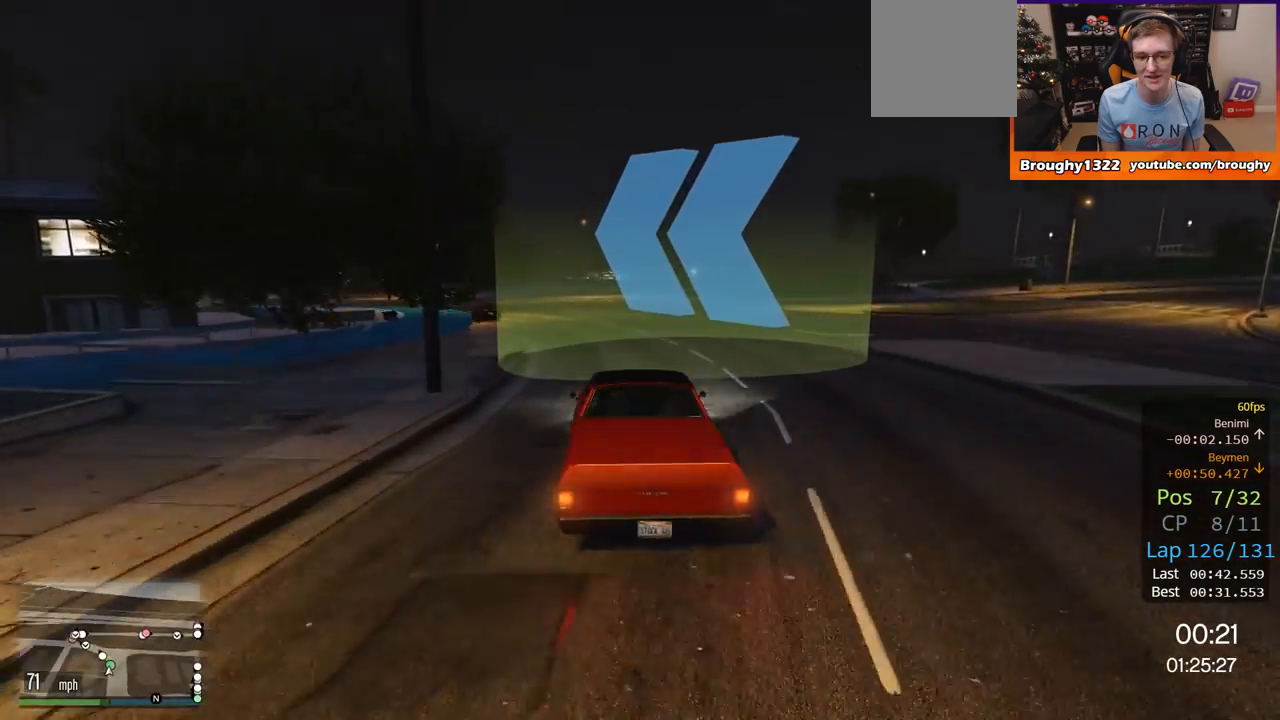
{"buttons": ["R2"], "left_stick": "center", "right_stick": "center", "events": [[150, "left_stick", "center"], [266, "left_stick", "left"], [450, "left_stick", "center"]]}
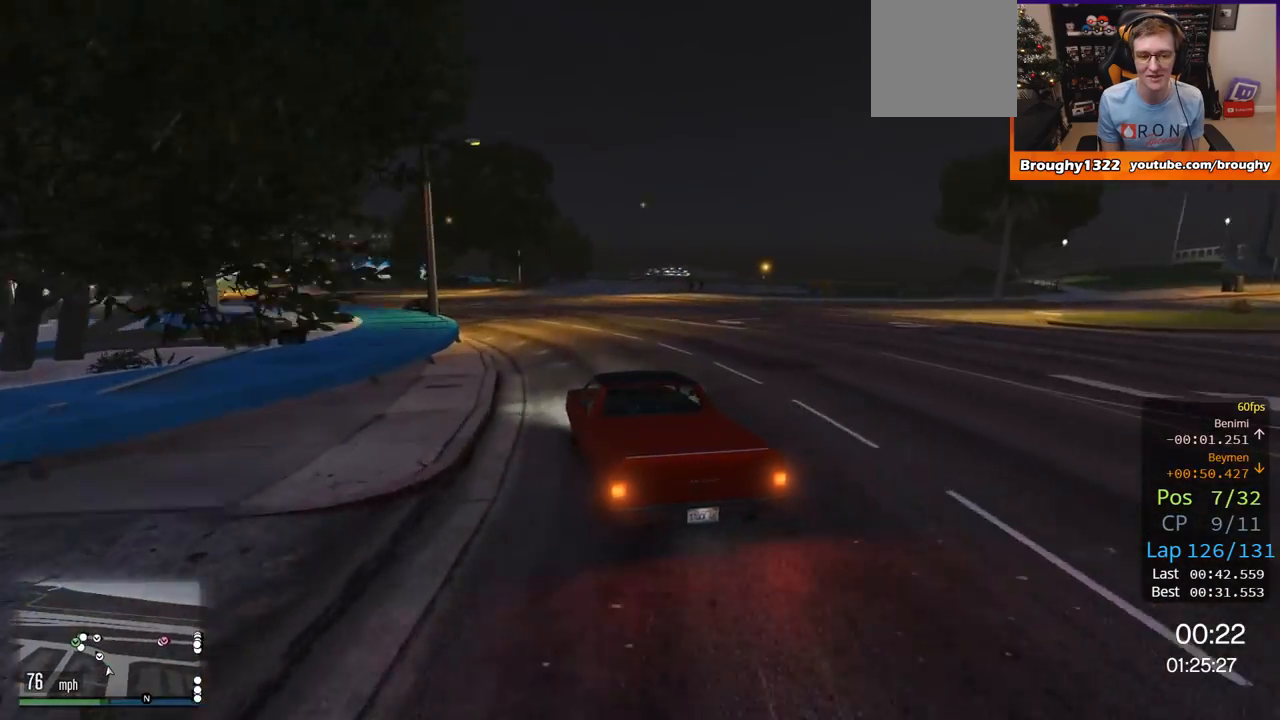
{"buttons": ["R2"], "left_stick": "up-left", "right_stick": "center", "events": [[50, "left_stick", "left"], [117, "left_stick", "up-left"], [250, "left_stick", "center"], [334, "left_stick", "up-left"]]}
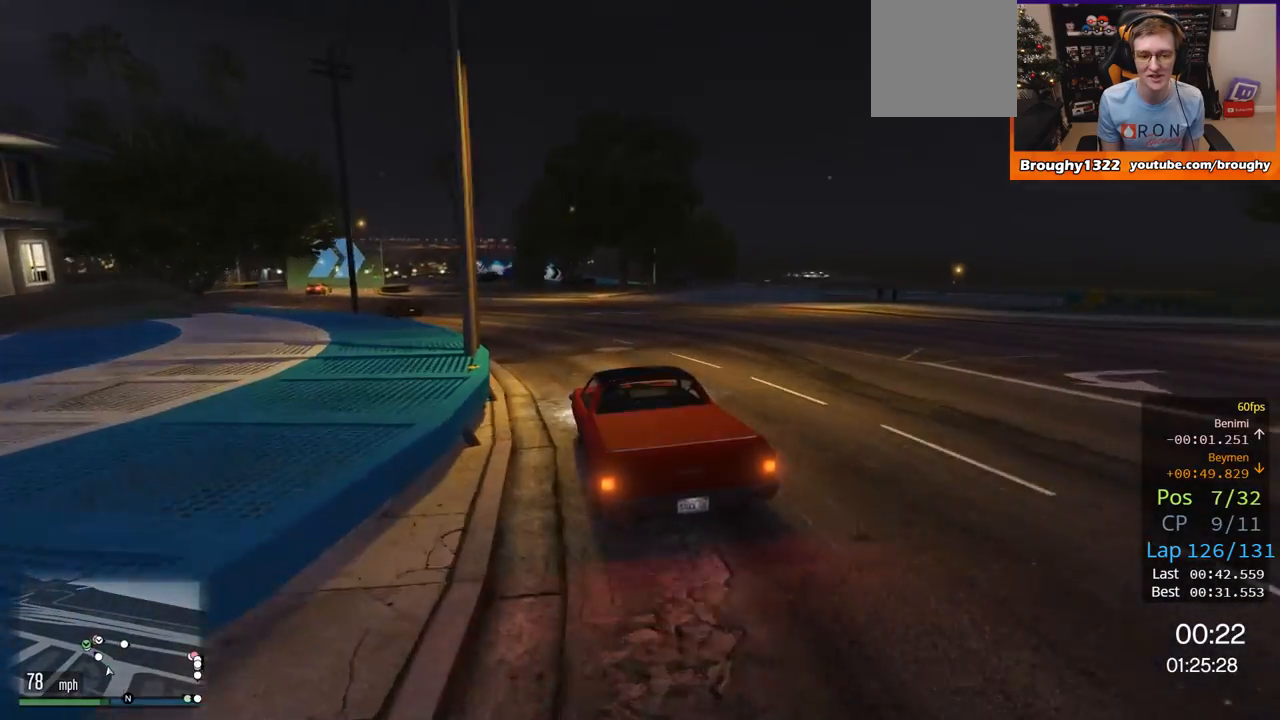
{"buttons": ["R2"], "left_stick": "up-left", "right_stick": "center", "events": [[50, "left_stick", "center"], [100, "left_stick", "left"], [266, "left_stick", "center"], [400, "left_stick", "up-left"]]}
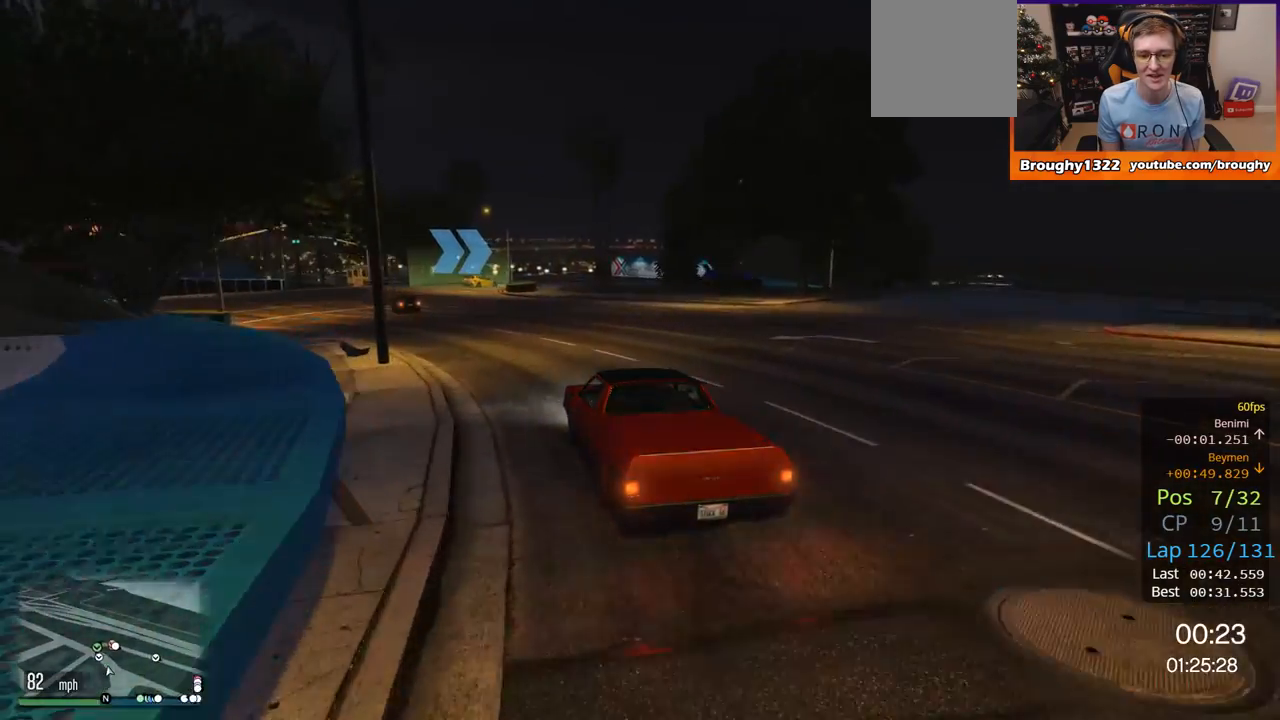
{"buttons": ["R2"], "left_stick": "center", "right_stick": "center", "events": [[300, "left_stick", "center"]]}
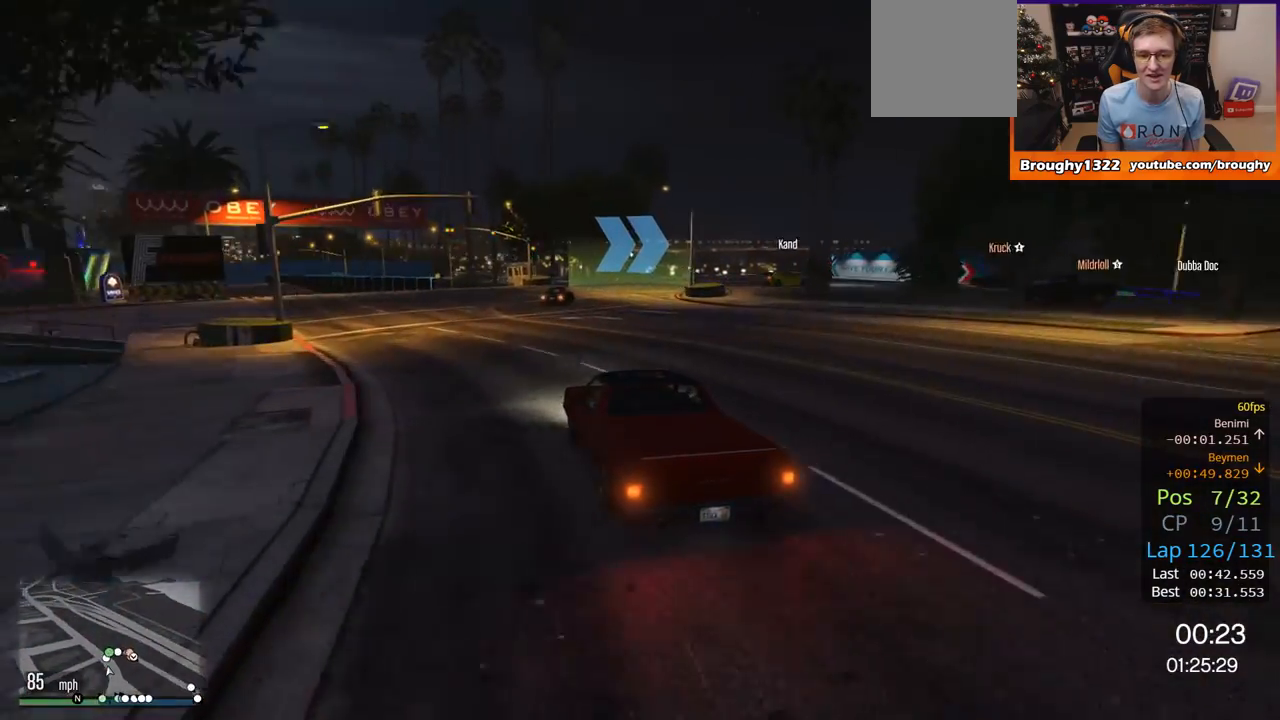
{"buttons": ["L2"], "left_stick": "up-right", "right_stick": "center", "events": [[133, "left_stick", "right"], [183, "L2", "down"], [216, "R2", "up"], [333, "left_stick", "up-right"]]}
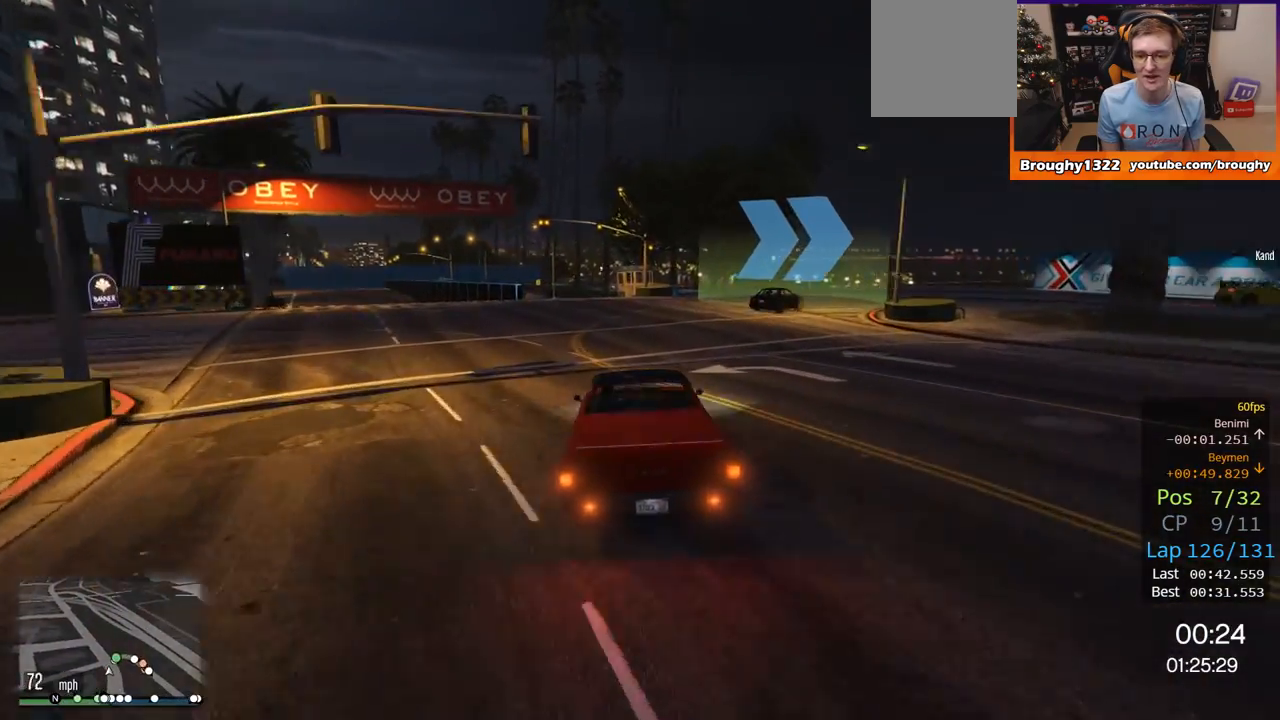
{"buttons": ["L2"], "left_stick": "right", "right_stick": "center", "events": [[200, "L2", "up"], [217, "left_stick", "right"], [267, "L2", "down"], [367, "L2", "up"], [434, "L2", "down"]]}
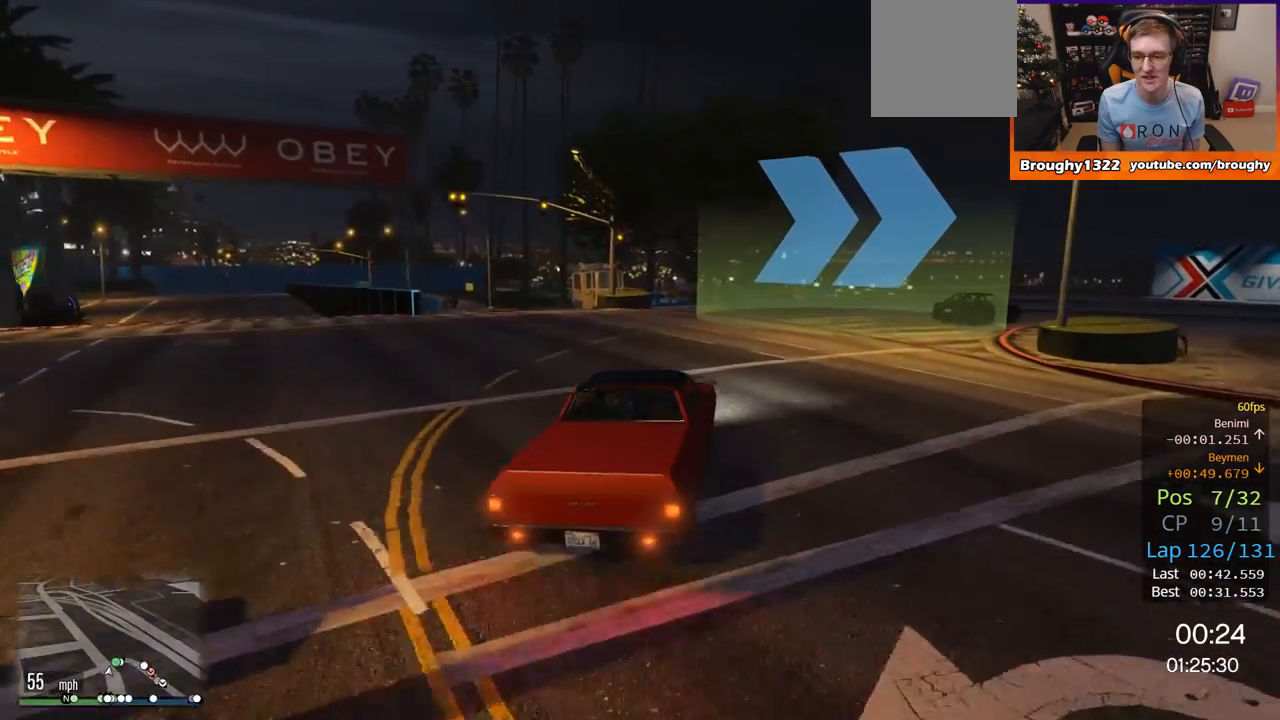
{"buttons": [], "left_stick": "up-right", "right_stick": "center", "events": [[66, "left_stick", "up-right"], [100, "L2", "up"]]}
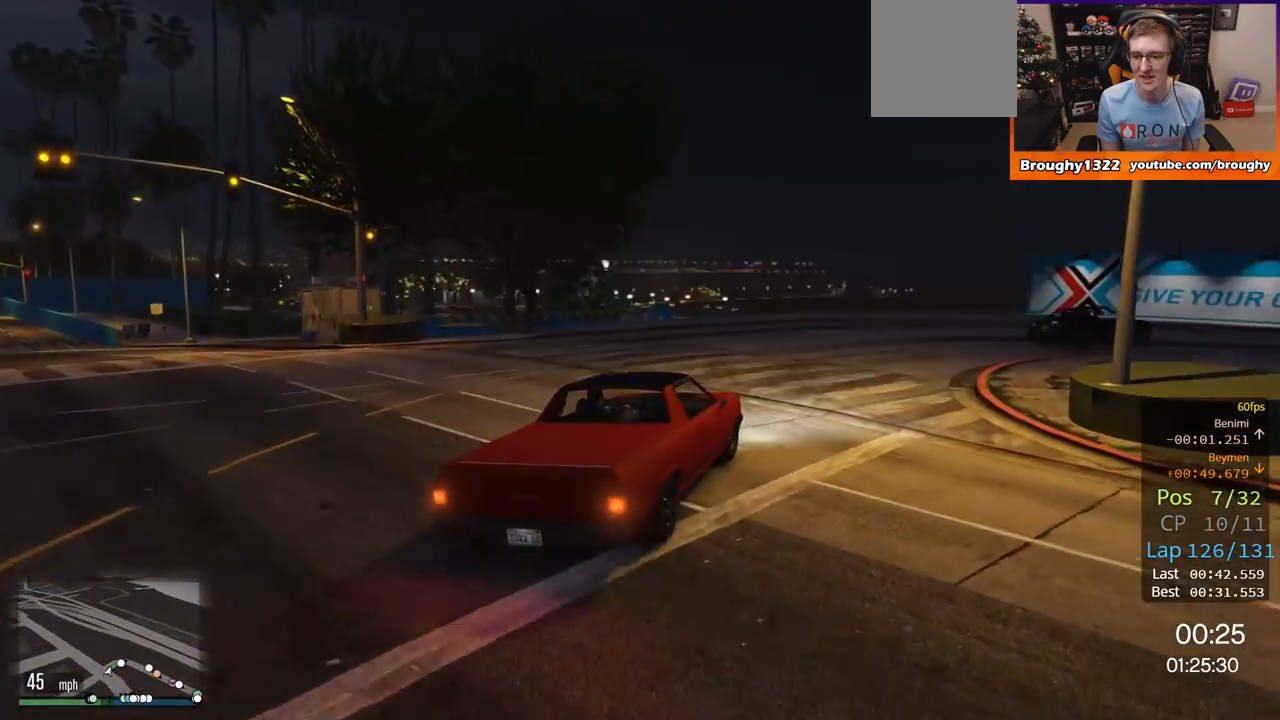
{"buttons": ["R2"], "left_stick": "right", "right_stick": "center", "events": [[234, "R2", "down"], [367, "left_stick", "right"]]}
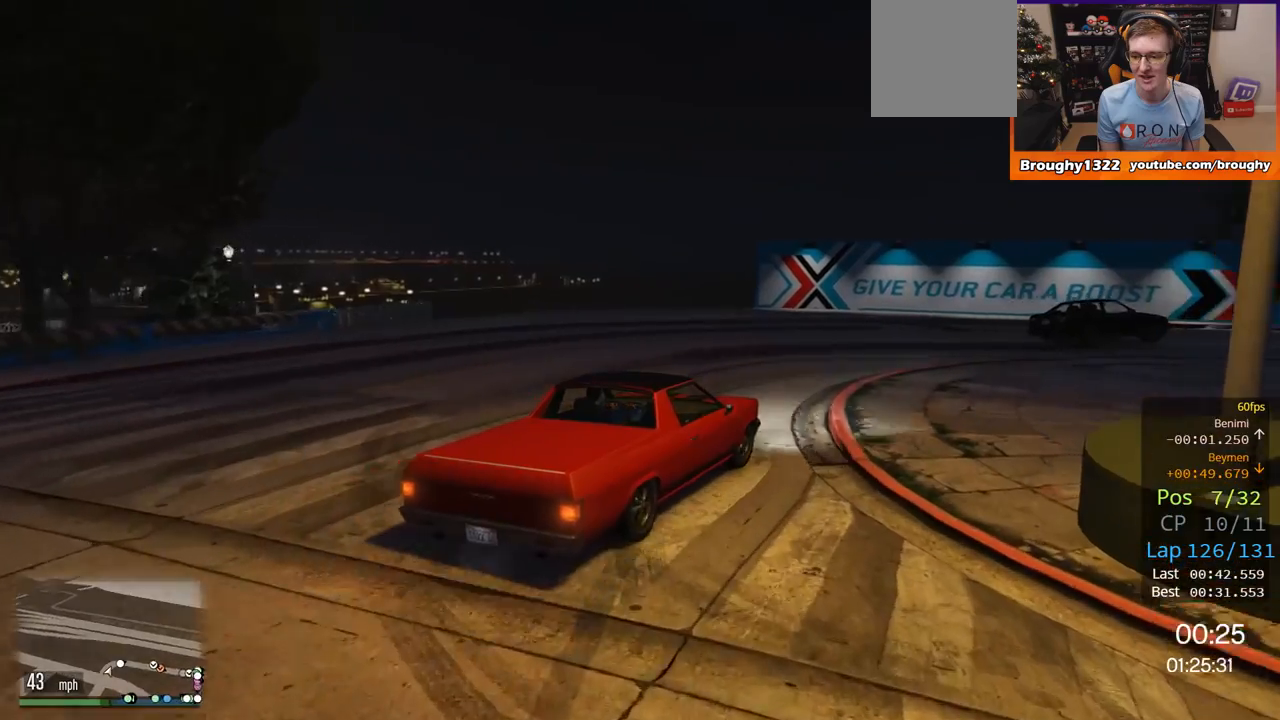
{"buttons": ["R2"], "left_stick": "up-right", "right_stick": "center", "events": [[133, "left_stick", "up-right"], [266, "R2", "up"], [433, "R2", "down"]]}
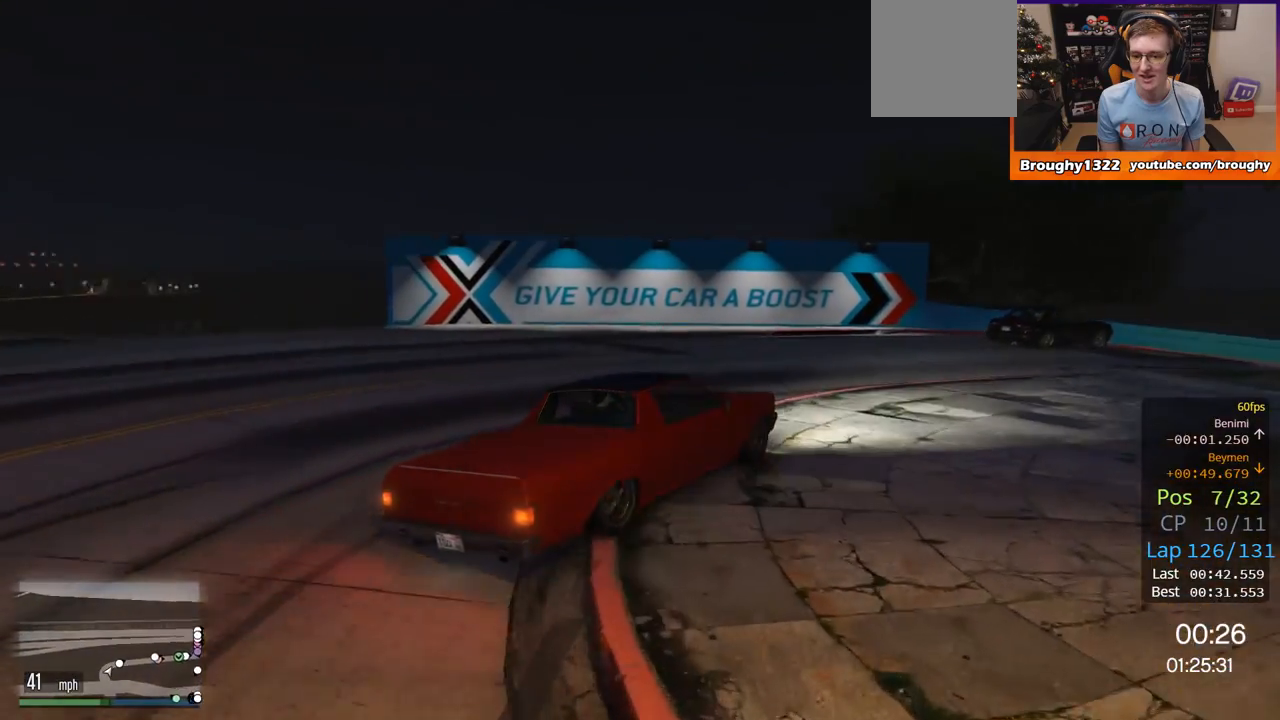
{"buttons": ["R2"], "left_stick": "right", "right_stick": "center", "events": [[83, "left_stick", "right"], [267, "left_stick", "center"], [367, "left_stick", "right"]]}